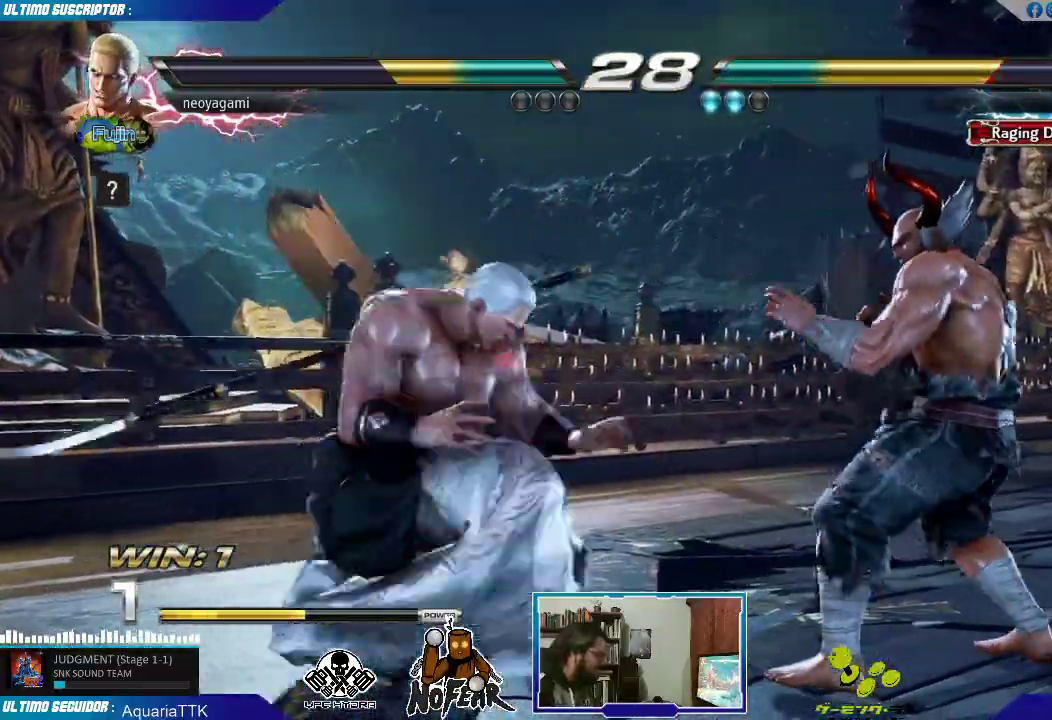
Gameplay with a controller (arcade stick); each line is a JSON object with the inputs held at the frame after it (dt_ms = milliseconds from this image to that frame). "events" lists button and stick changes between this image and that frame as [ms after this image, input, new state], when the widget could be followed in between. Not read: L3 R3.
{"dt_ms": 500, "buttons": ["SQUARE", "L1"], "left_stick": "center"}
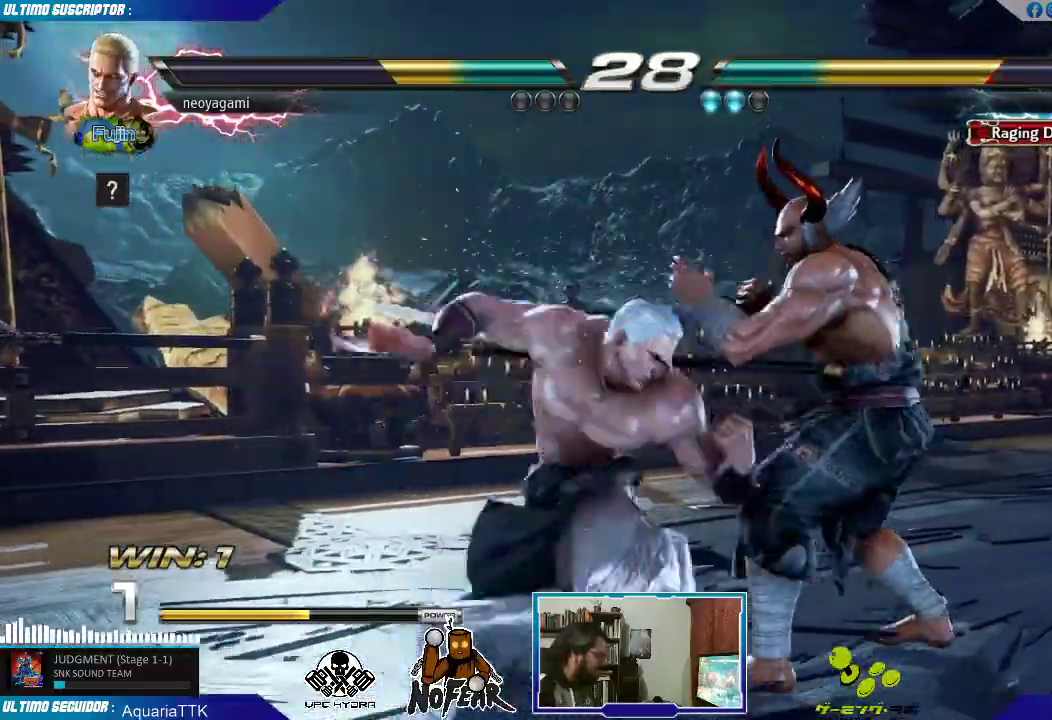
{"dt_ms": 500, "buttons": [], "left_stick": "left", "events": [[17, "L1", "up"], [17, "SQUARE", "up"], [300, "L1", "down"], [367, "L1", "up"], [433, "left_stick", "left"]]}
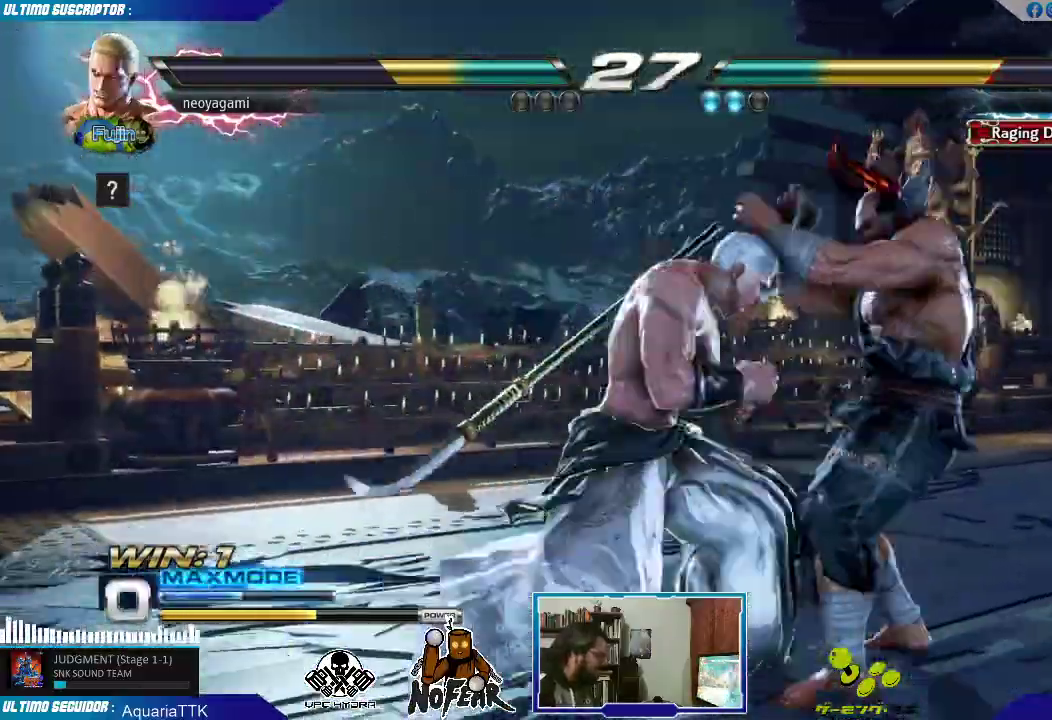
{"dt_ms": 1000, "buttons": [], "left_stick": "left"}
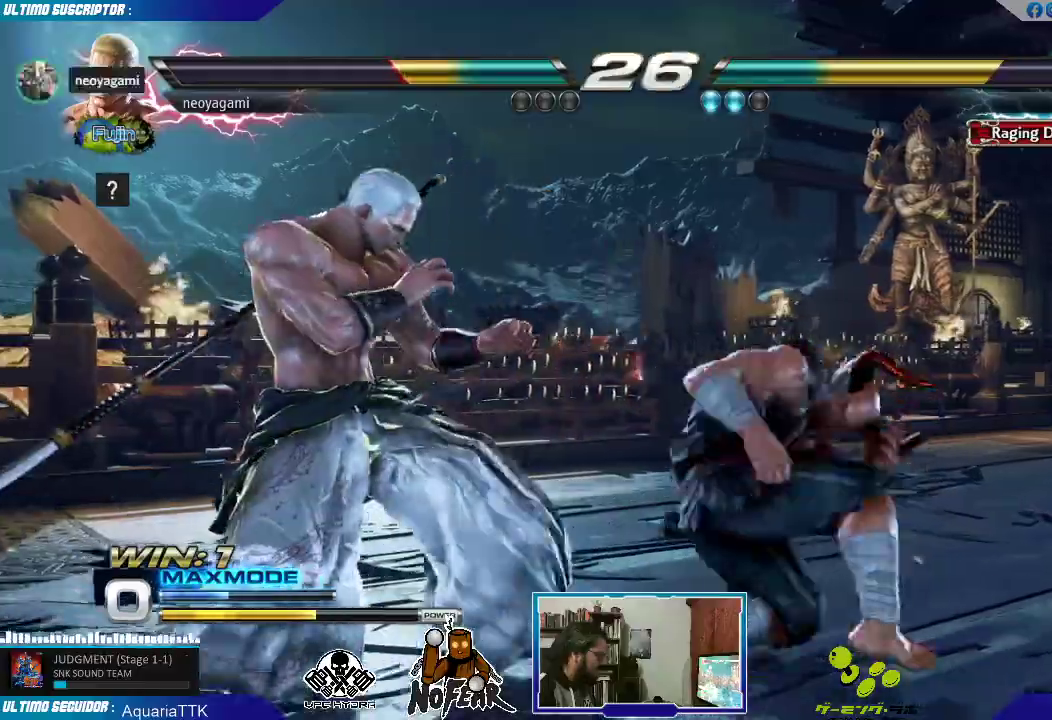
{"dt_ms": 500, "buttons": [], "left_stick": "center"}
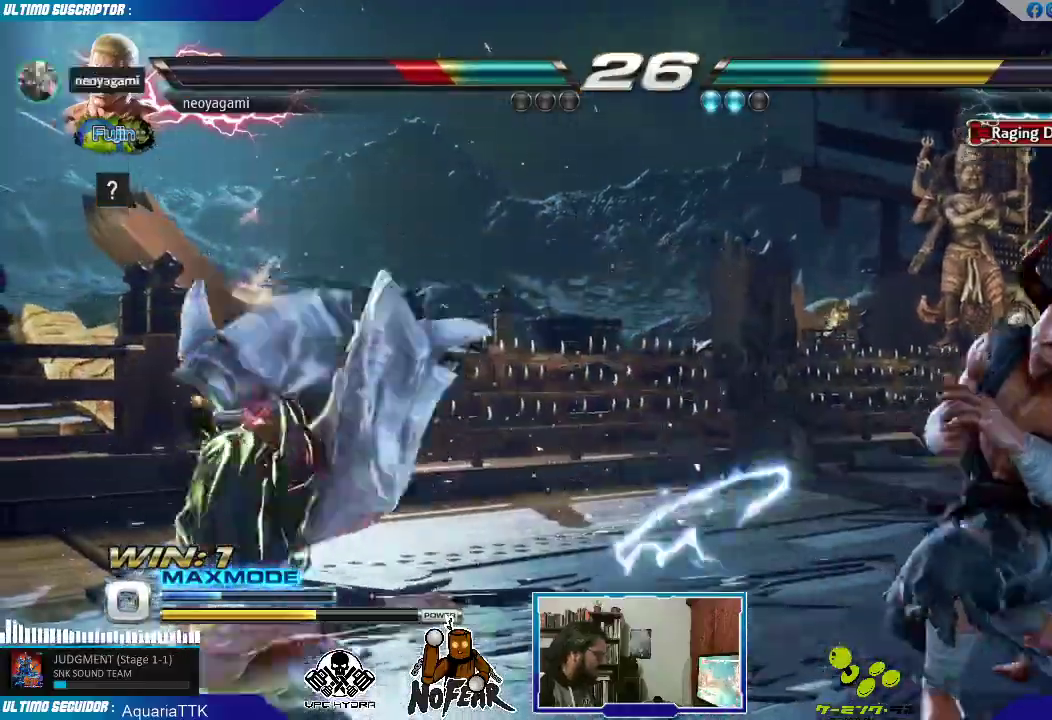
{"dt_ms": 500, "buttons": ["L1"], "left_stick": "center", "events": [[383, "L1", "down"], [433, "L1", "up"], [483, "L1", "down"]]}
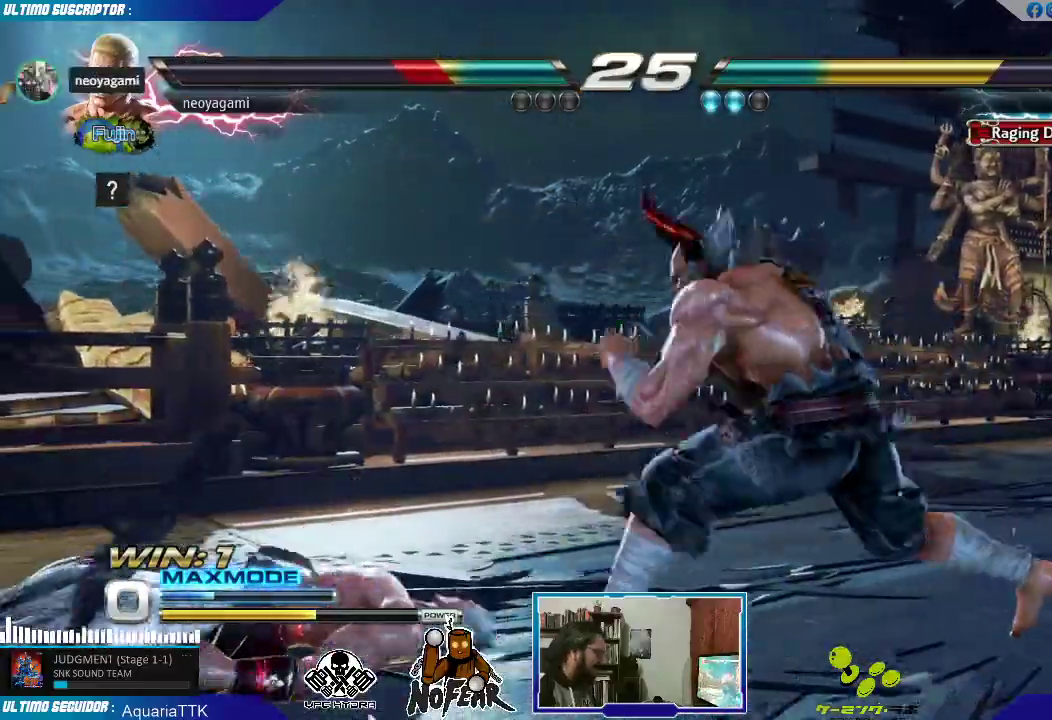
{"dt_ms": 500, "buttons": [], "left_stick": "center", "events": [[50, "L1", "up"], [100, "L1", "down"], [167, "L1", "up"], [217, "L1", "down"], [317, "L1", "up"]]}
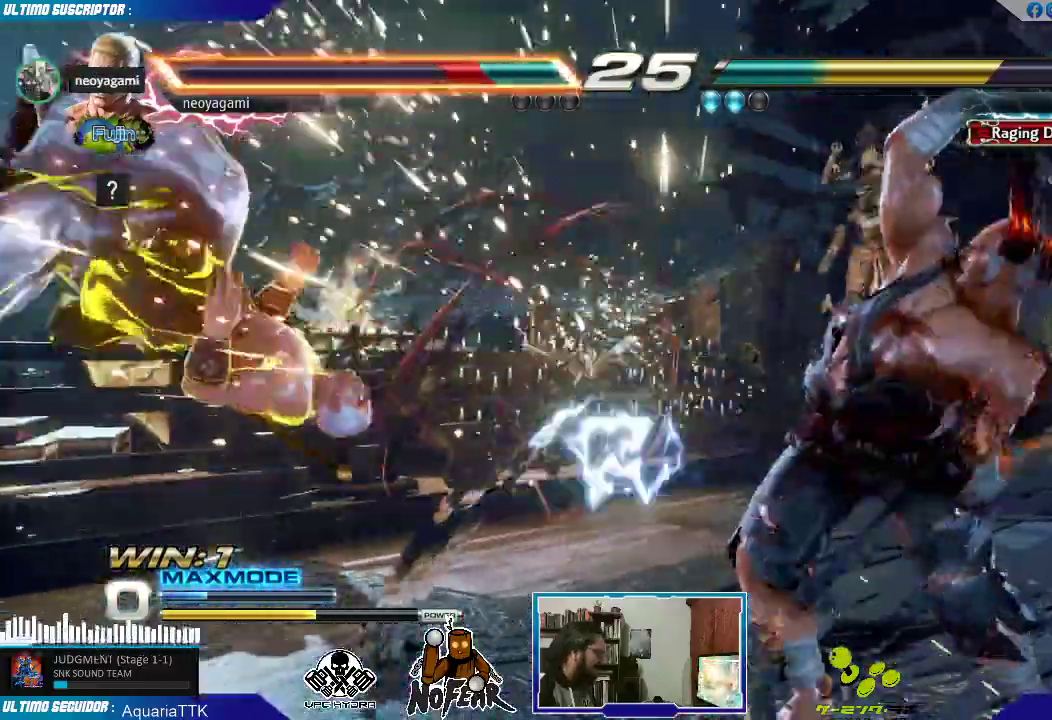
{"dt_ms": 500, "buttons": [], "left_stick": "center", "events": [[150, "L1", "down"], [200, "L1", "up"], [250, "L1", "down"], [333, "L1", "up"]]}
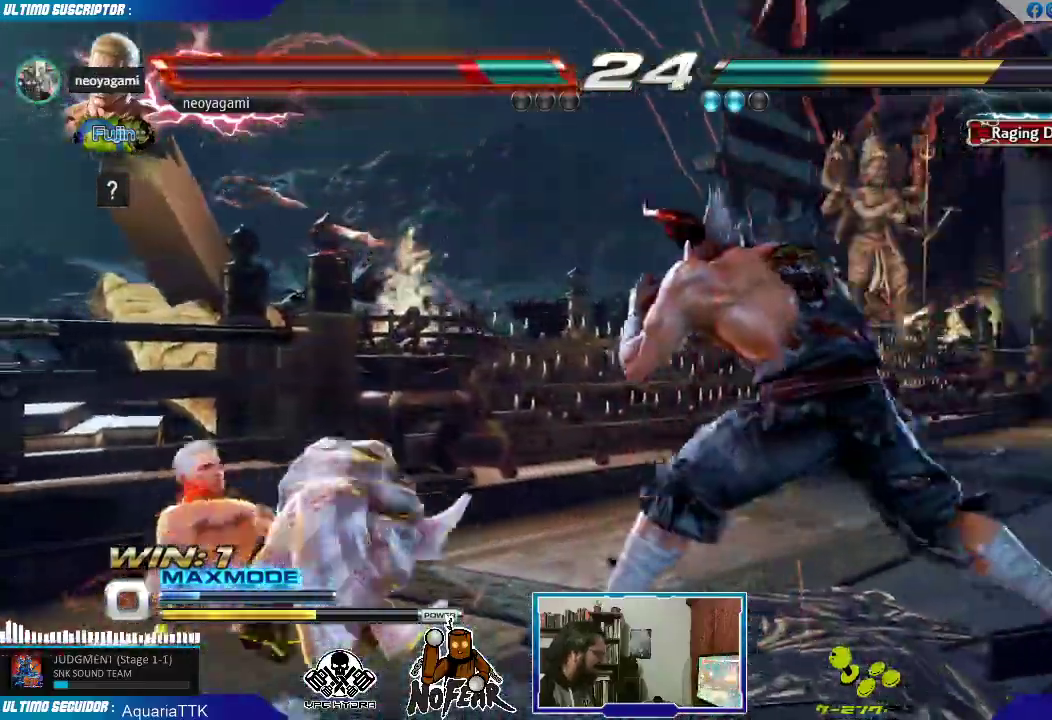
{"dt_ms": 500, "buttons": [], "left_stick": "left", "events": [[200, "left_stick", "left"], [267, "left_stick", "center"], [333, "left_stick", "left"]]}
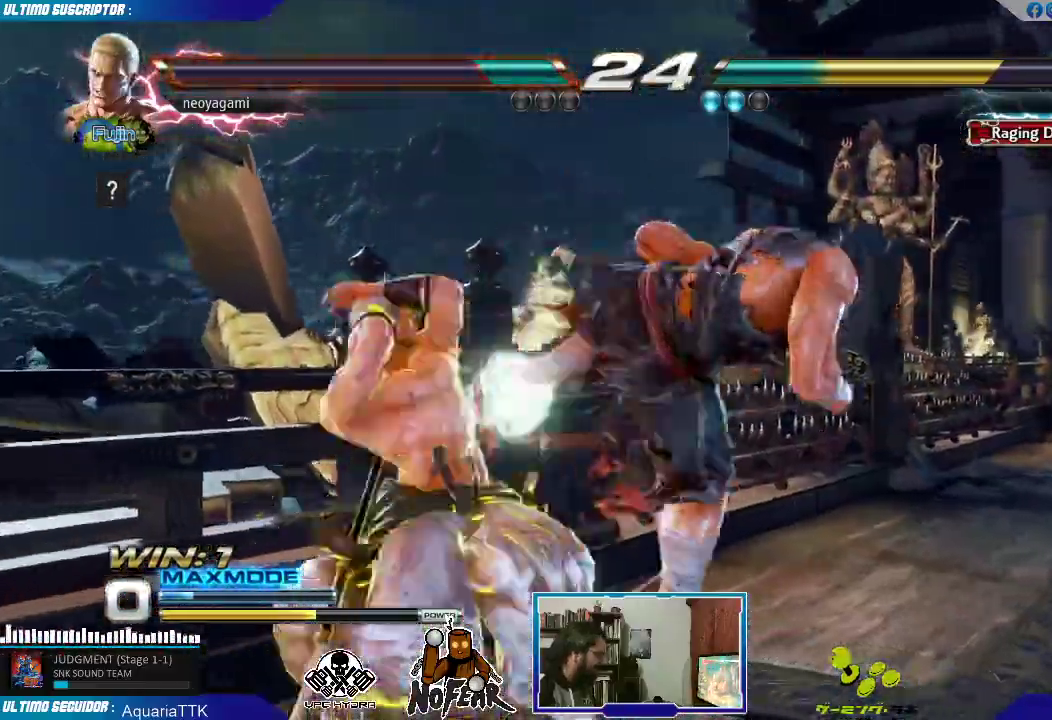
{"dt_ms": 500, "buttons": [], "left_stick": "right", "events": [[300, "left_stick", "center"], [467, "left_stick", "right"]]}
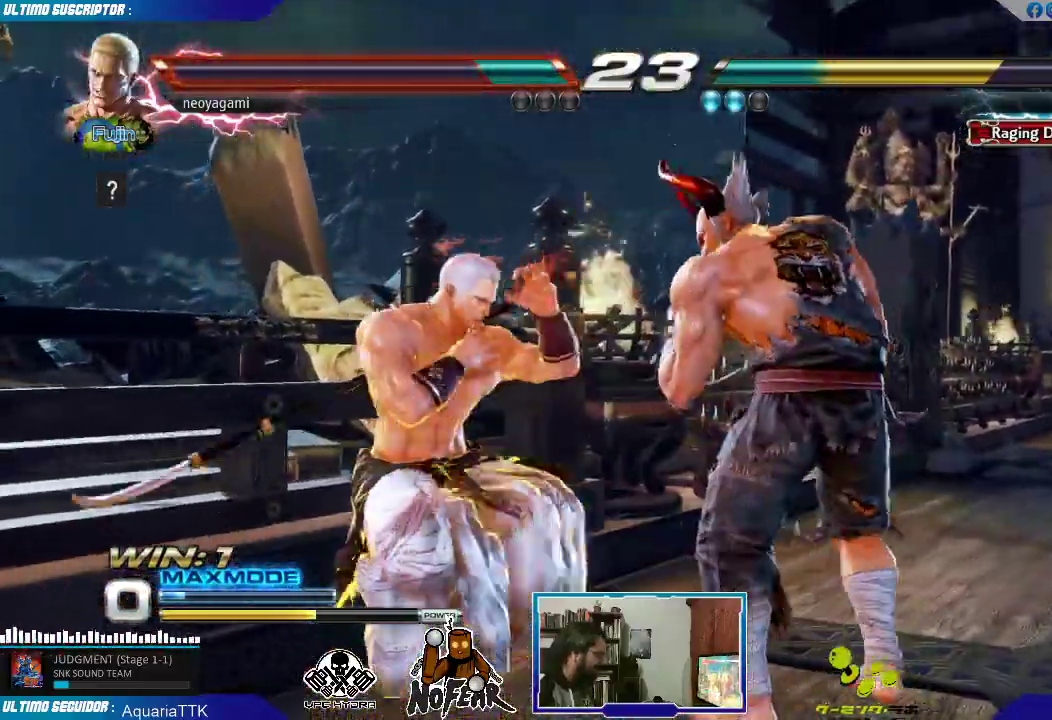
{"dt_ms": 500, "buttons": [], "left_stick": "left", "events": [[67, "left_stick", "down"], [133, "left_stick", "left"], [183, "L1", "down"], [183, "L2", "down"], [217, "L1", "up"], [217, "L2", "up"]]}
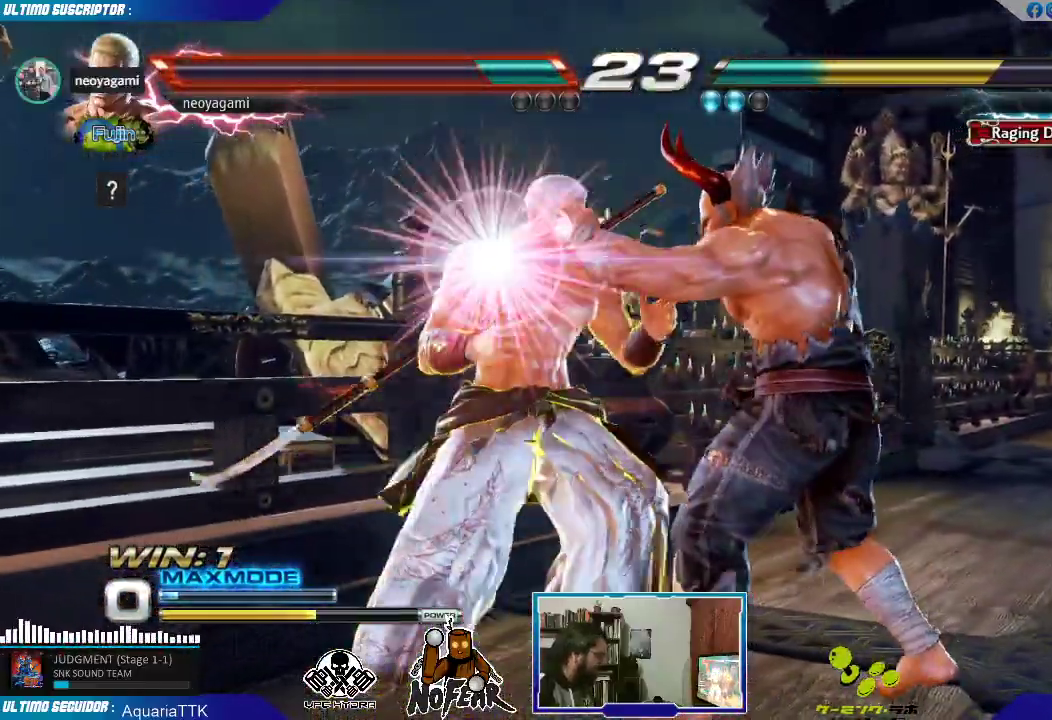
{"dt_ms": 500, "buttons": [], "left_stick": "center", "events": [[150, "L1", "down"], [183, "left_stick", "center"], [233, "L1", "up"], [267, "L1", "down"], [350, "L1", "up"]]}
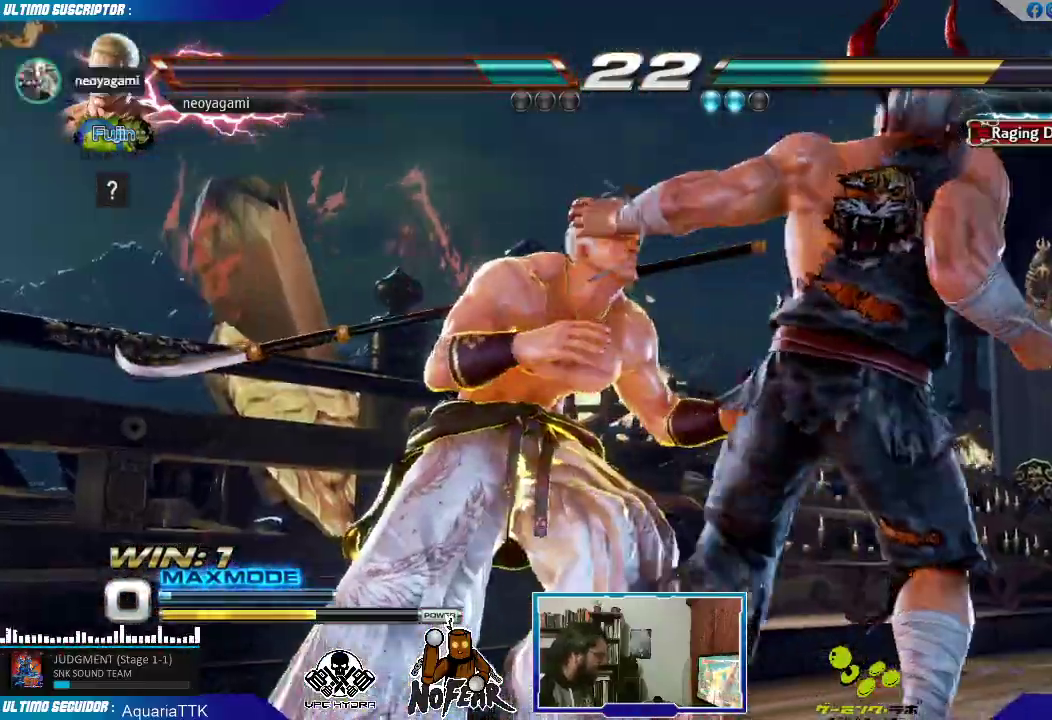
{"dt_ms": 500, "buttons": [], "left_stick": "center", "events": [[33, "TRIANGLE", "down"], [67, "TRIANGLE", "up"], [133, "TRIANGLE", "down"], [350, "TRIANGLE", "up"]]}
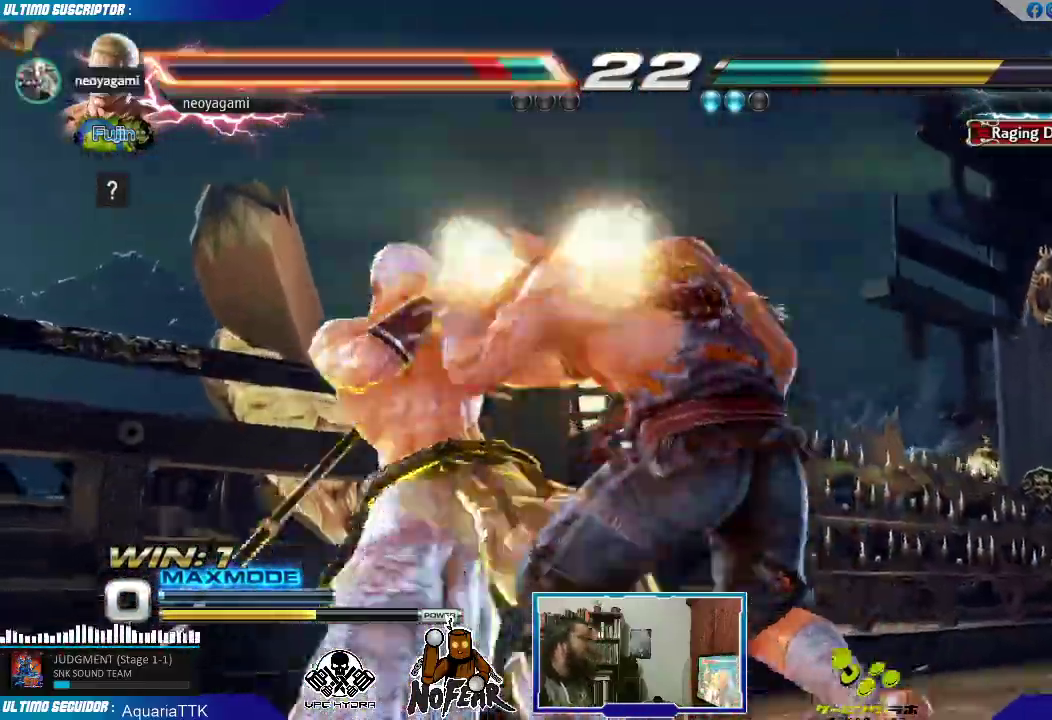
{"dt_ms": 500, "buttons": [], "left_stick": "center", "events": []}
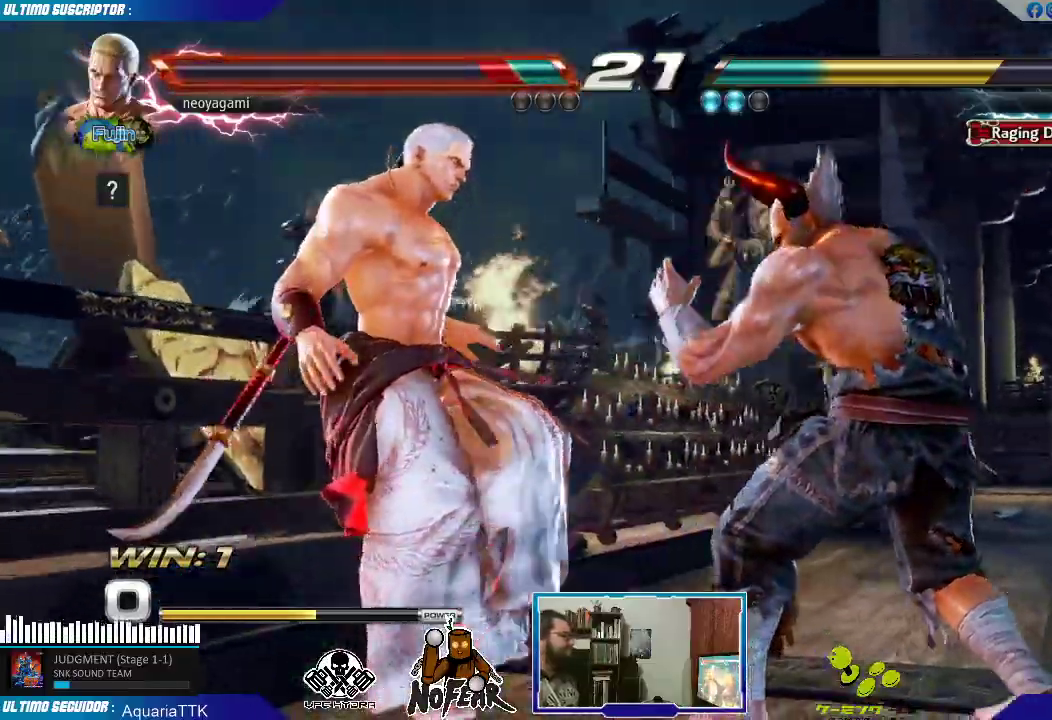
{"dt_ms": 500, "buttons": [], "left_stick": "center", "events": []}
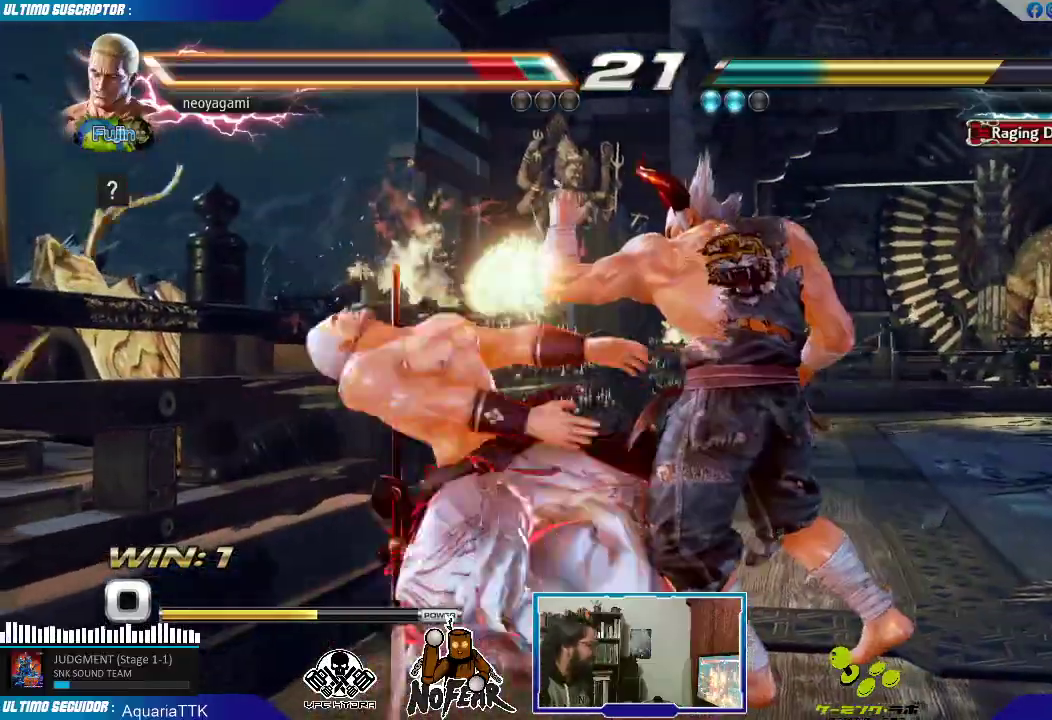
{"dt_ms": 500, "buttons": [], "left_stick": "center", "events": []}
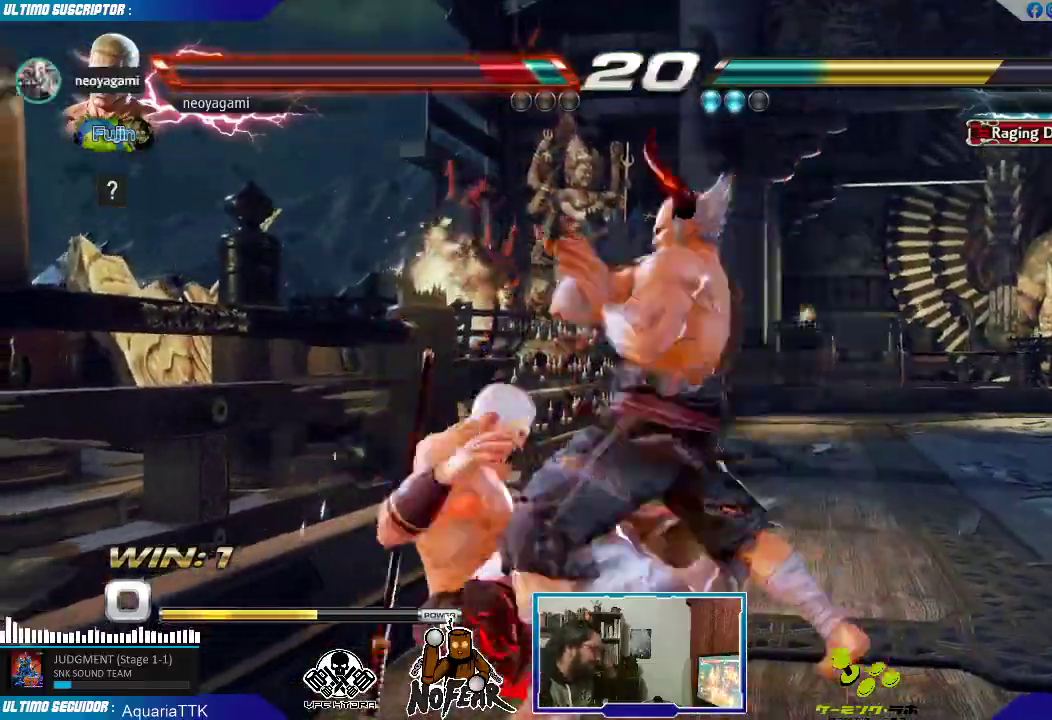
{"dt_ms": 500, "buttons": [], "left_stick": "center", "events": [[433, "L2", "down"], [500, "L2", "up"]]}
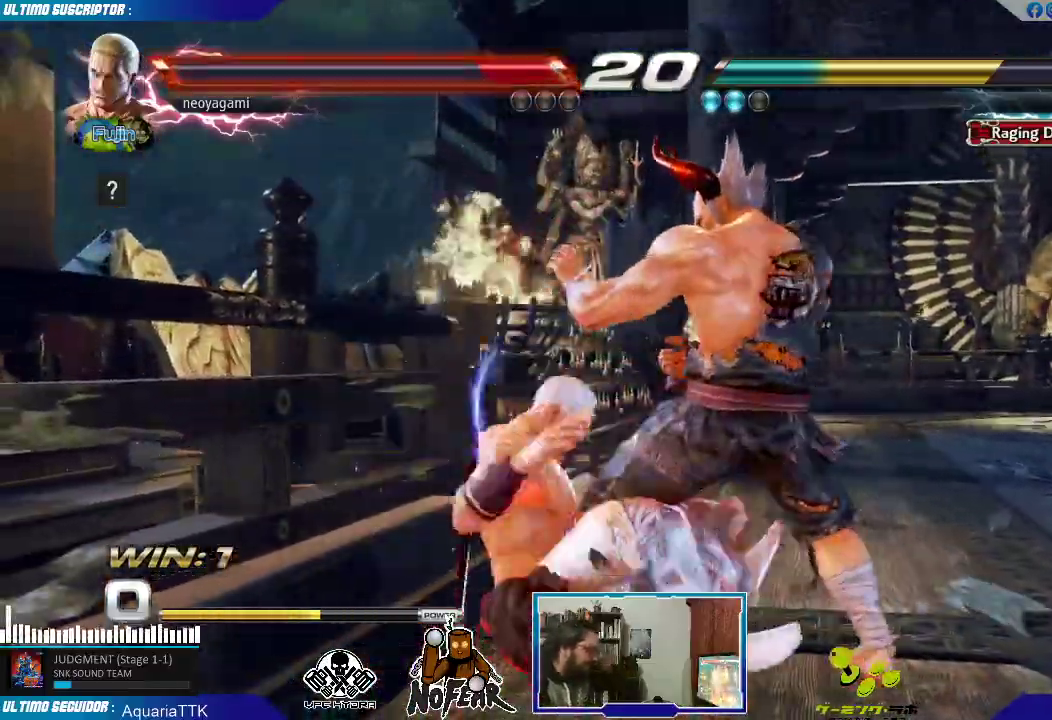
{"dt_ms": 500, "buttons": [], "left_stick": "center", "events": []}
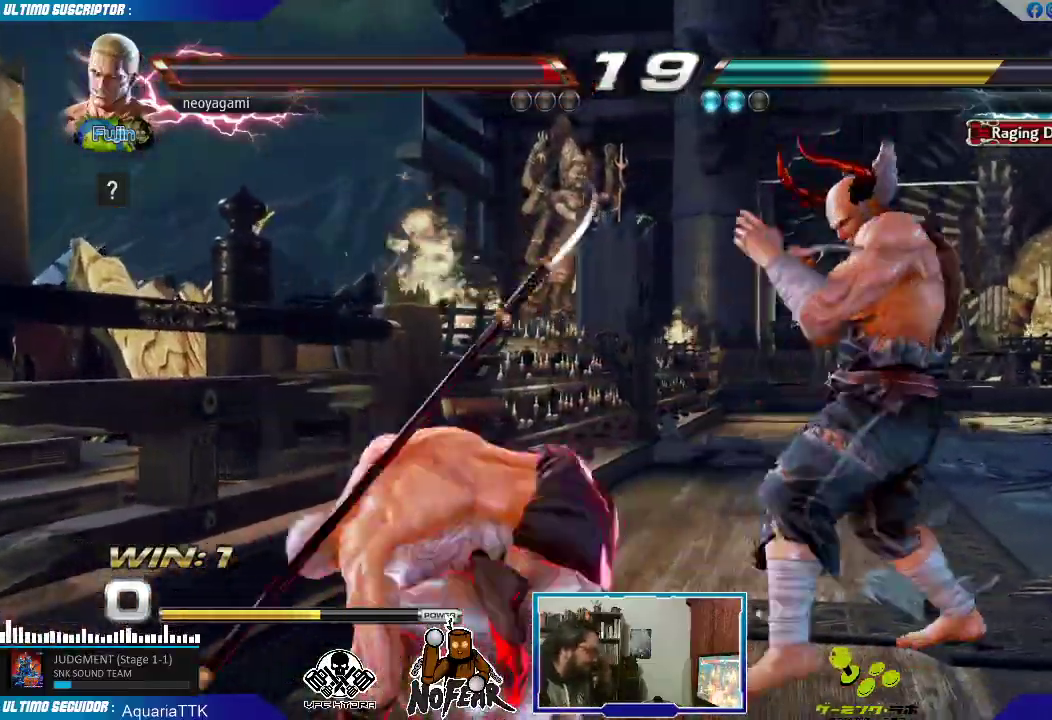
{"dt_ms": 500, "buttons": [], "left_stick": "center", "events": []}
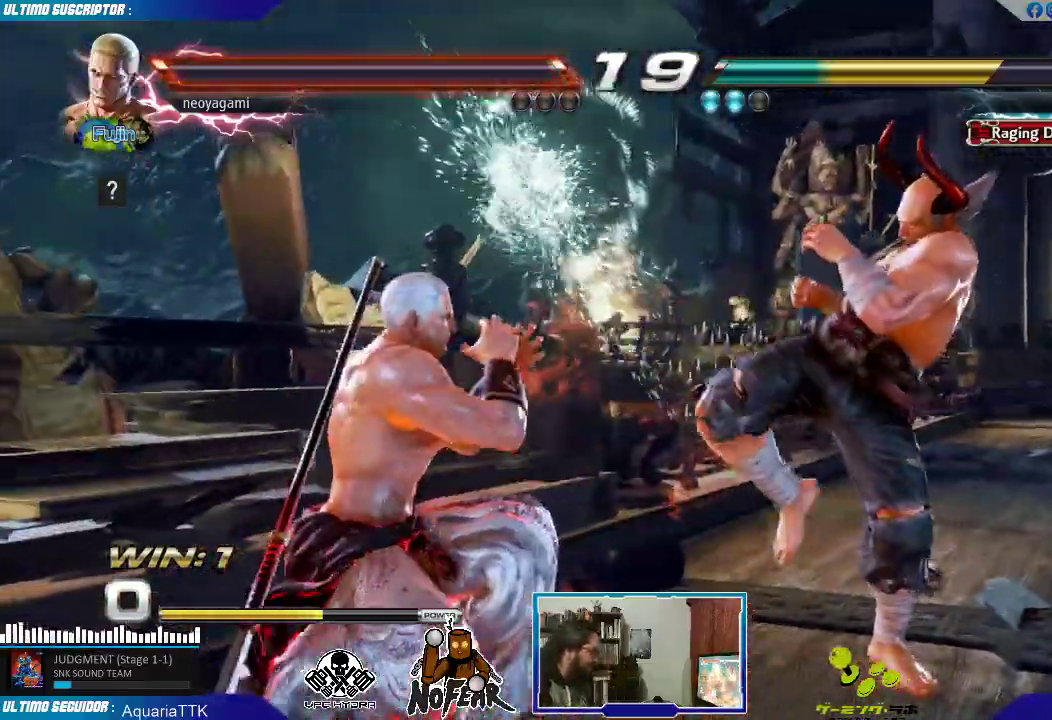
{"dt_ms": 500, "buttons": ["L2"], "left_stick": "center", "events": [[117, "left_stick", "down"], [200, "CROSS", "down"], [250, "CROSS", "up"], [250, "left_stick", "center"], [350, "left_stick", "down-right"], [367, "L2", "down"], [417, "L2", "up"], [417, "left_stick", "center"], [467, "L2", "down"]]}
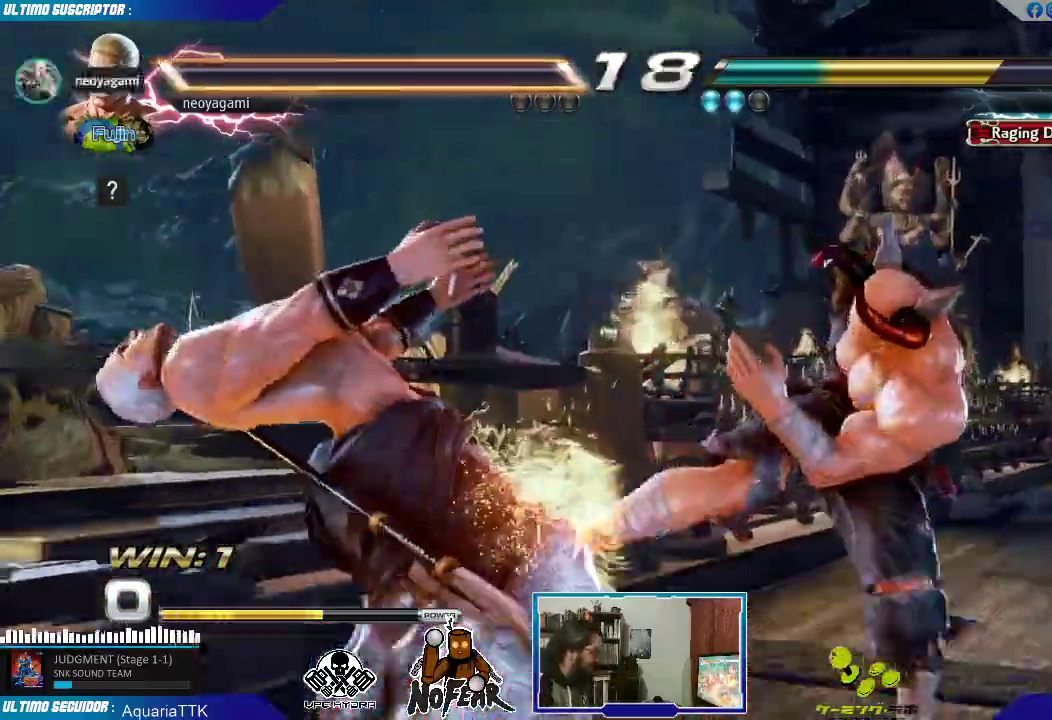
{"dt_ms": 500, "buttons": [], "left_stick": "center", "events": [[50, "L2", "up"]]}
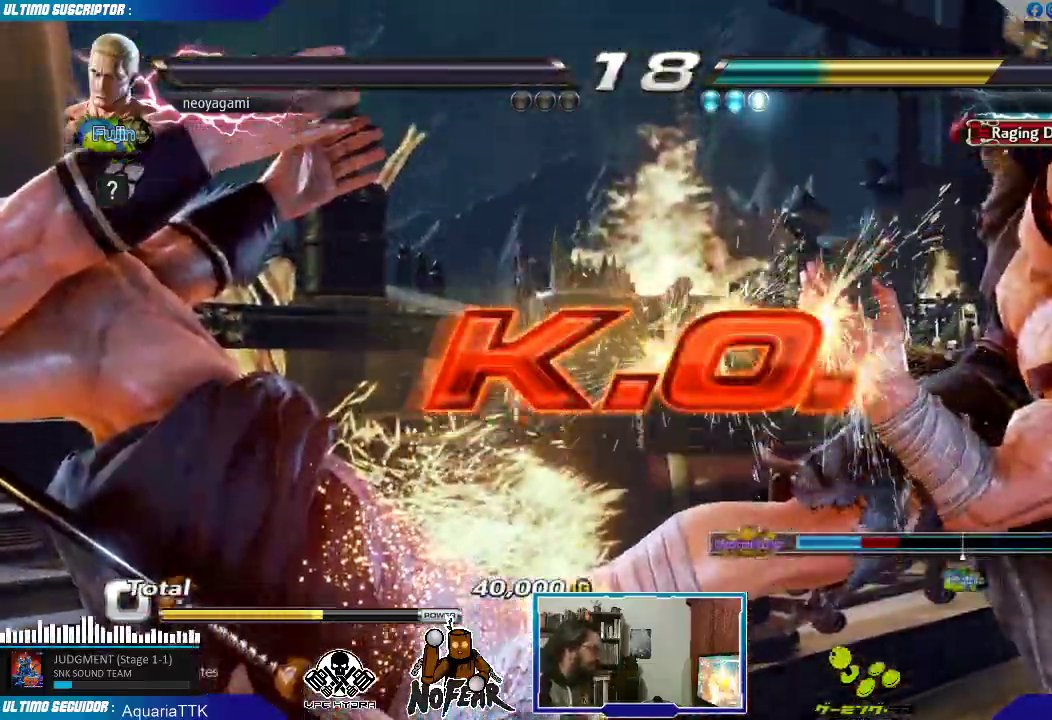
{"dt_ms": 500, "buttons": [], "left_stick": "center", "events": []}
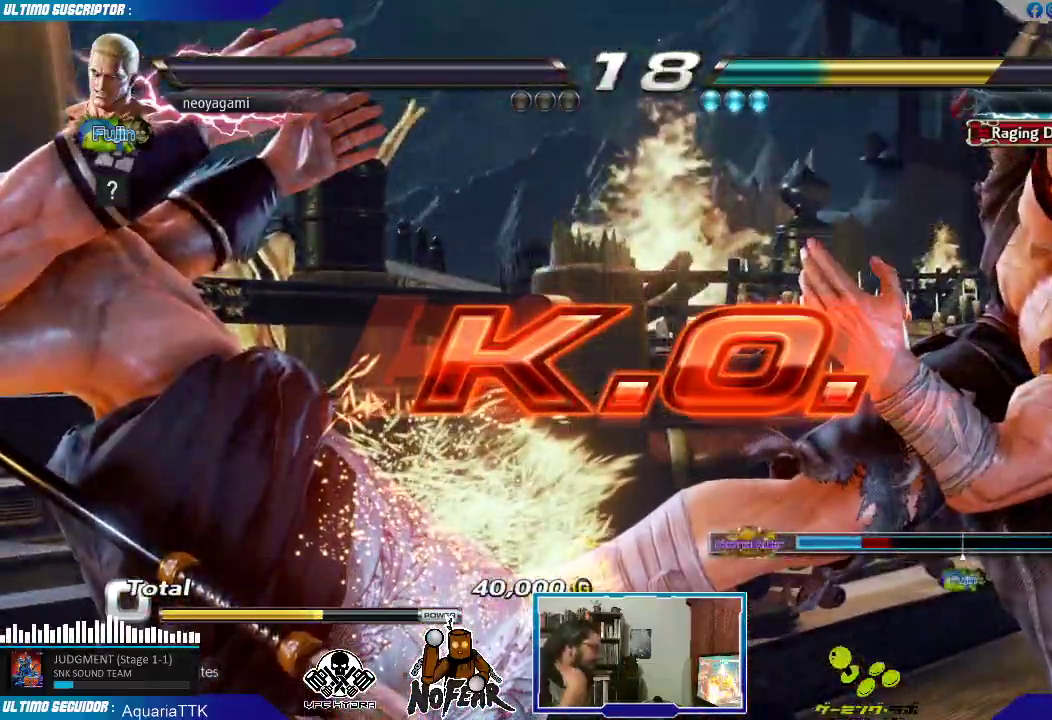
{"dt_ms": 500, "buttons": [], "left_stick": "center", "events": []}
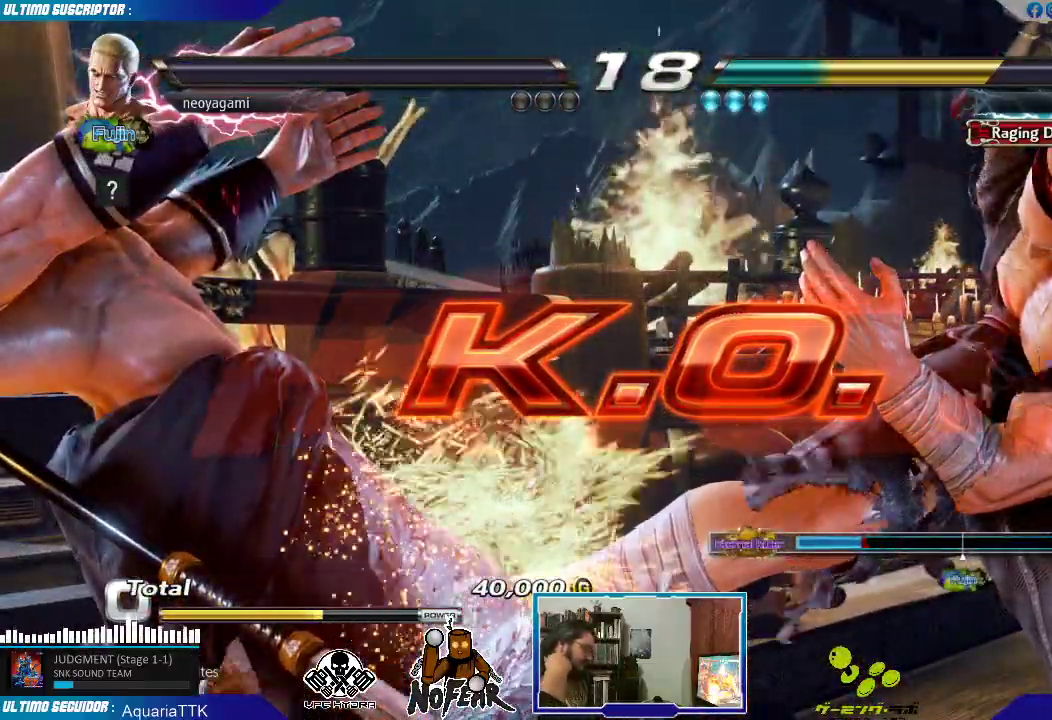
{"dt_ms": 500, "buttons": [], "left_stick": "center"}
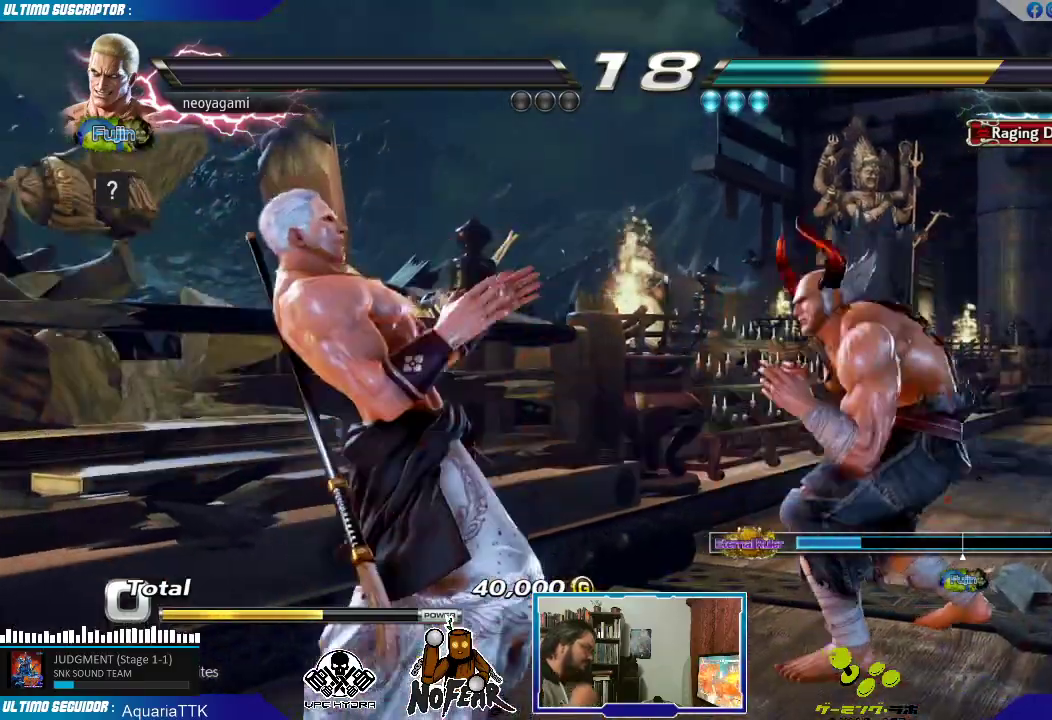
{"dt_ms": 500, "buttons": ["L2"], "left_stick": "center", "events": [[300, "L2", "down"], [317, "L2", "up"], [500, "L2", "down"]]}
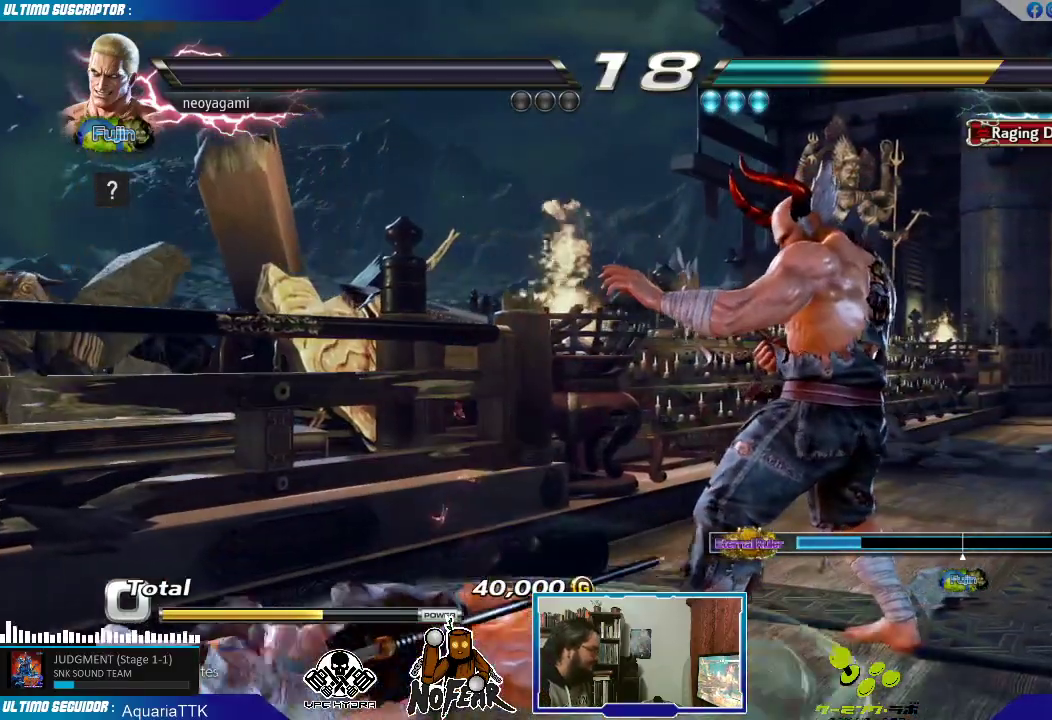
{"dt_ms": 500, "buttons": [], "left_stick": "center", "events": [[150, "L2", "up"], [383, "L2", "down"], [450, "L2", "up"]]}
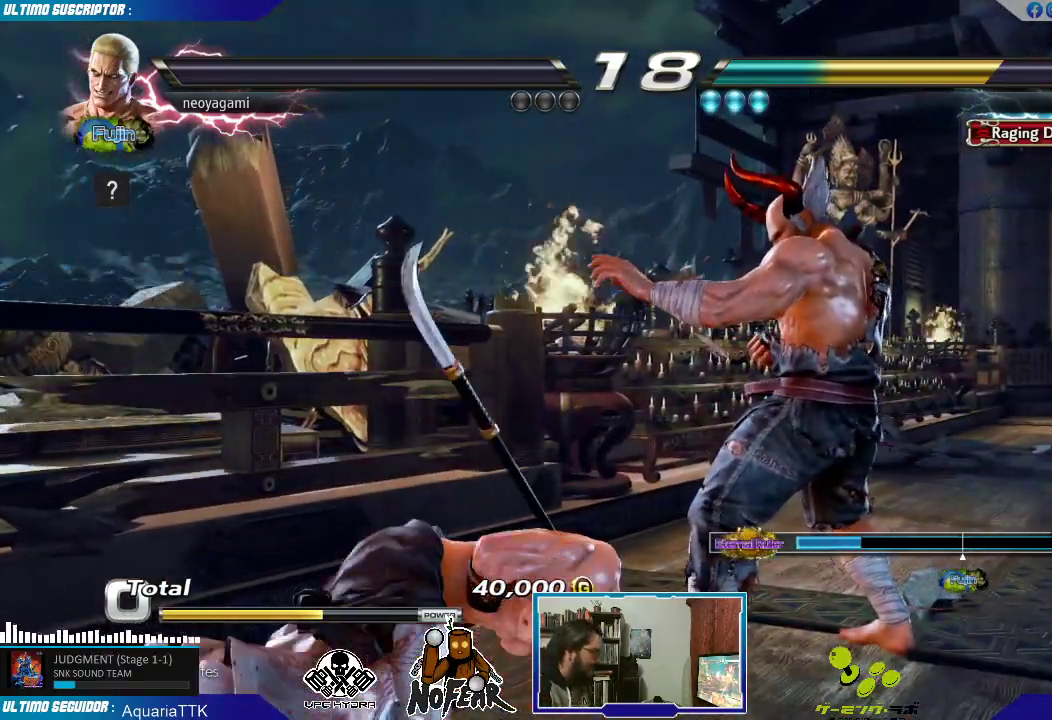
{"dt_ms": 1000, "buttons": [], "left_stick": "center"}
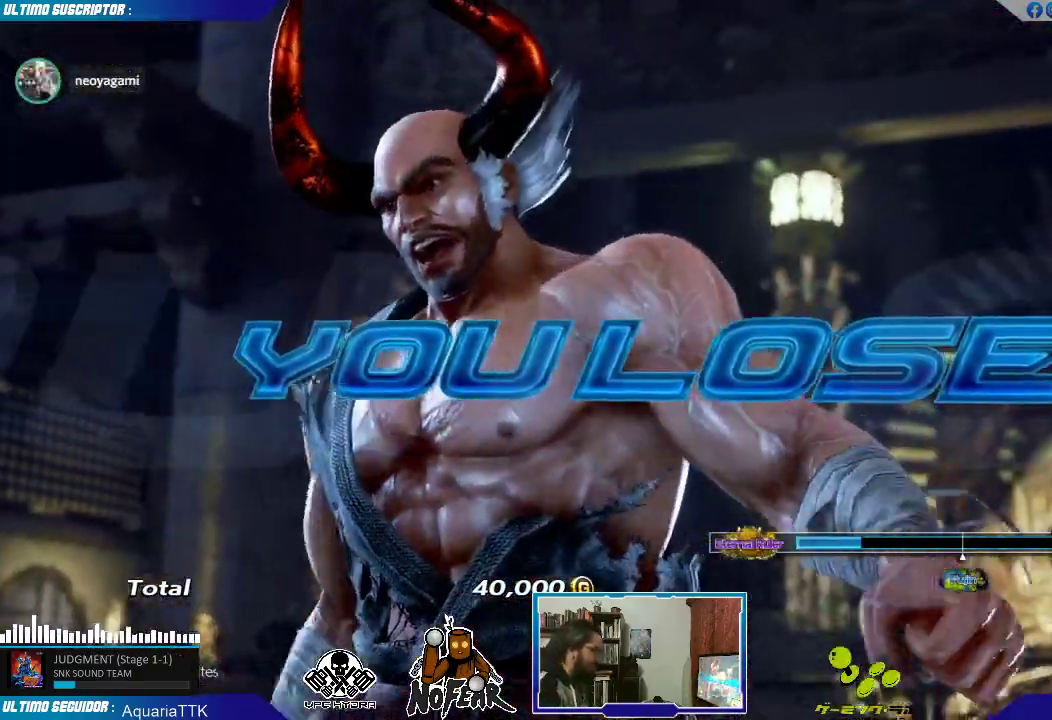
{"dt_ms": 500, "buttons": [], "left_stick": "center", "events": [[67, "L2", "down"], [133, "L2", "up"]]}